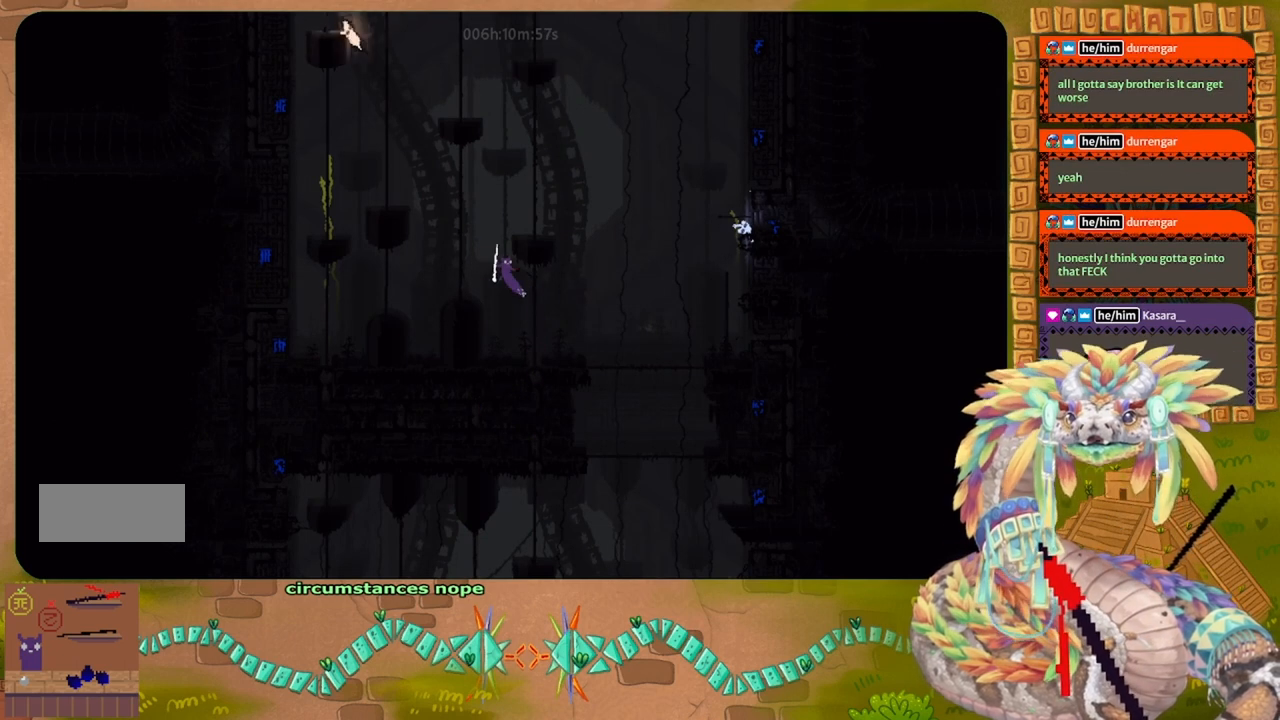
Gameplay with keyboard and mouse; each line is a JSON object with the keys held at the frame after it. "events" lists presses ("down") and releases ("up") of "down", "g", "j", "left", "r", "right", "t" and "up" between this image and that frame as [ms after this image, input, new state], when the widget could be followed in between. No other keys are recorded. Mouse buttons are not recorded. Not read: mouse_move.
{"keys": ["up"], "events": [[133, "up", "down"], [300, "j", "up"], [333, "left", "up"]]}
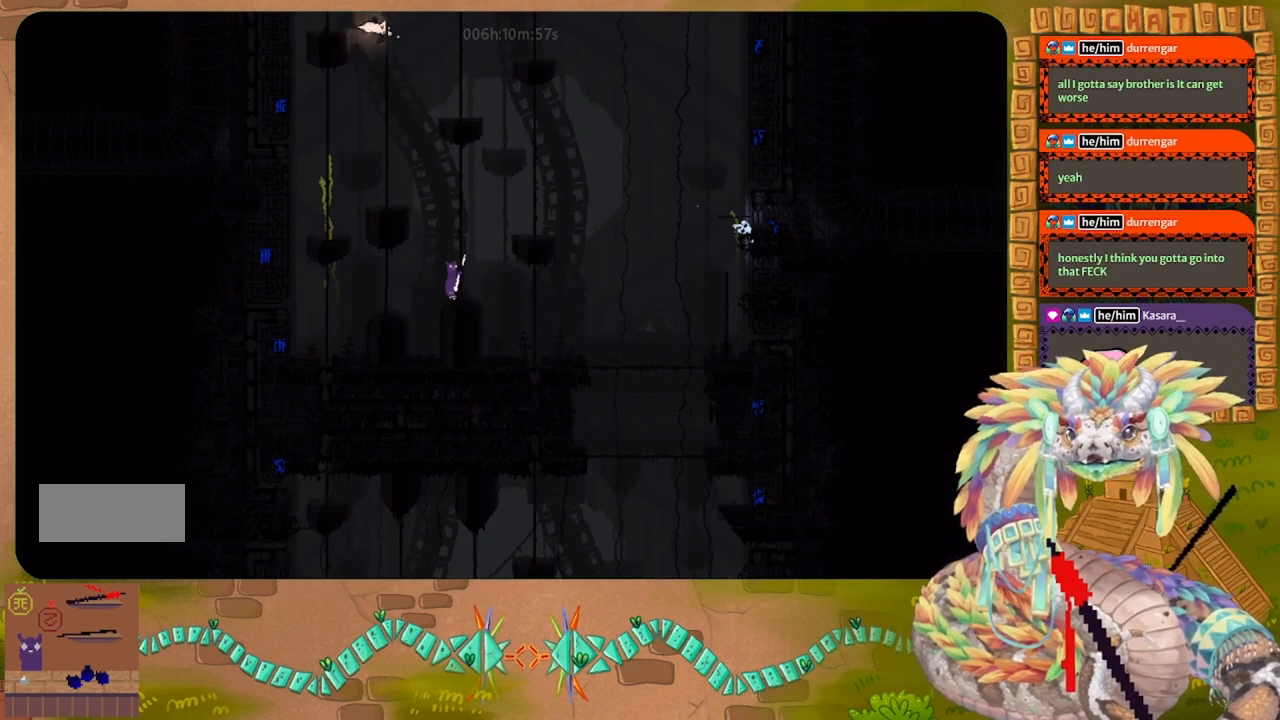
{"keys": ["up"], "events": []}
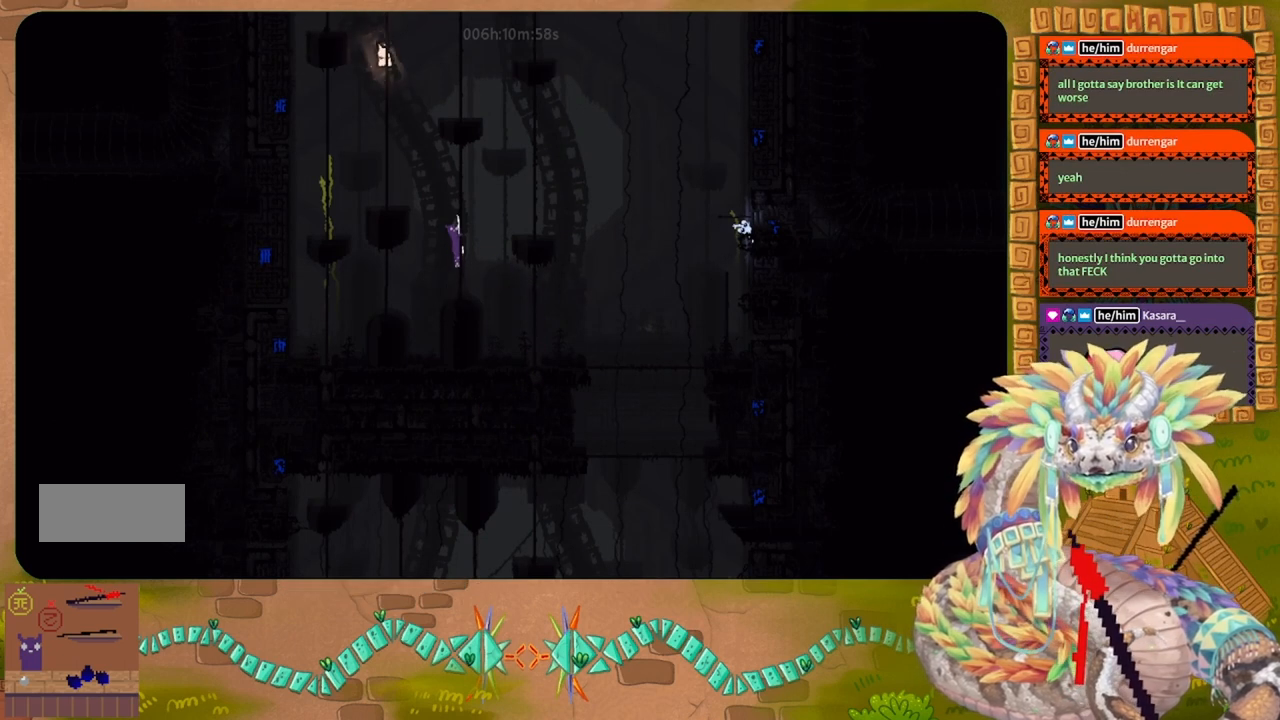
{"keys": ["right", "t"], "events": [[100, "up", "up"], [300, "down", "down"], [367, "down", "up"], [400, "right", "down"], [500, "t", "down"]]}
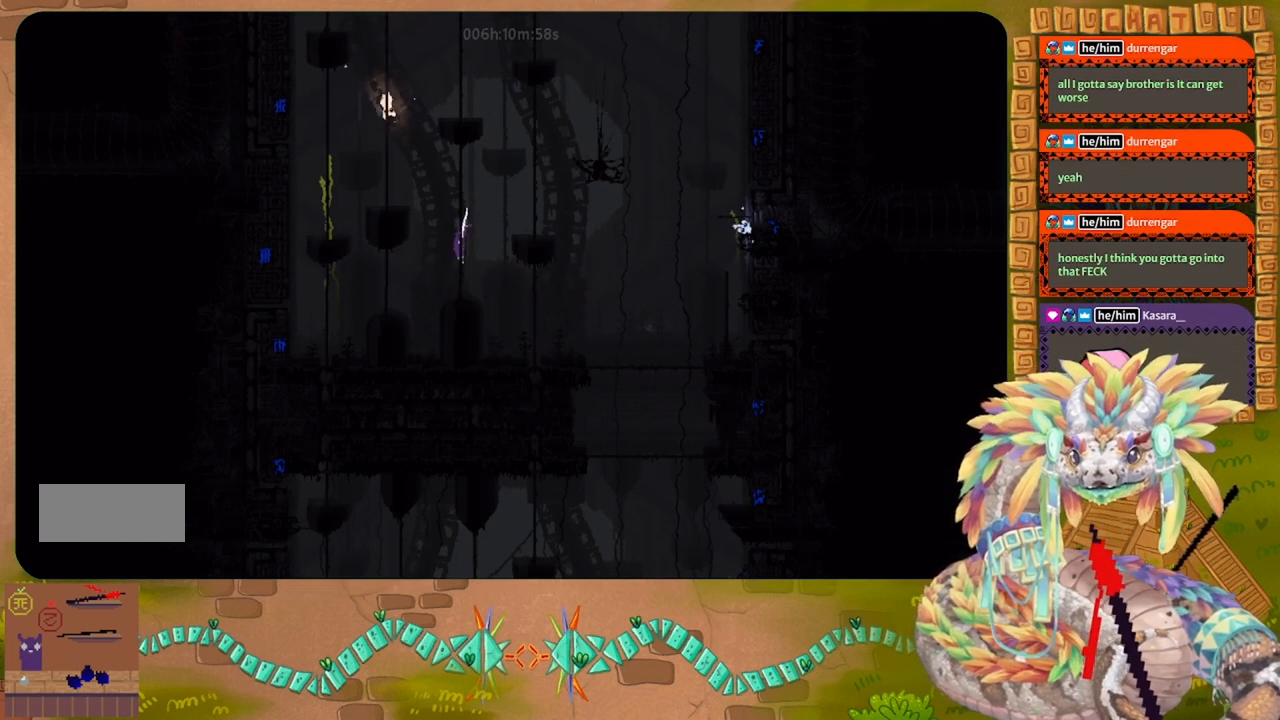
{"keys": ["g"], "events": [[67, "t", "up"], [100, "right", "up"], [267, "g", "down"]]}
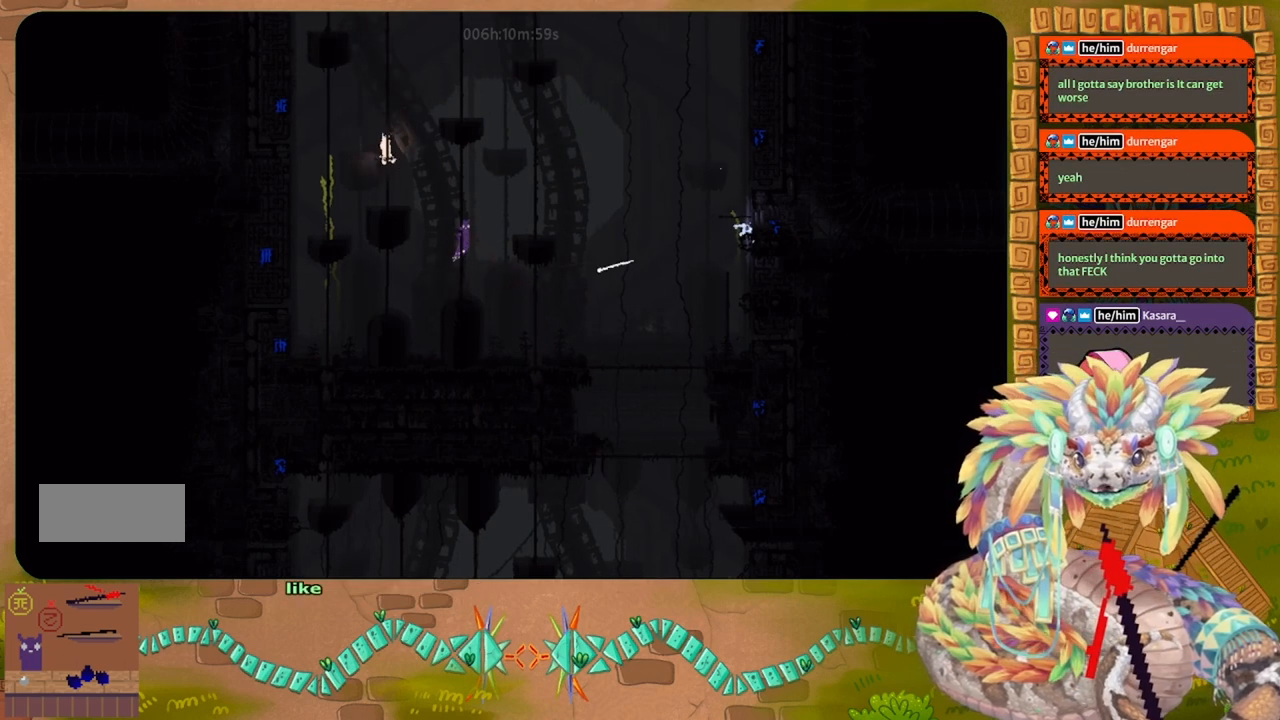
{"keys": ["g"], "events": []}
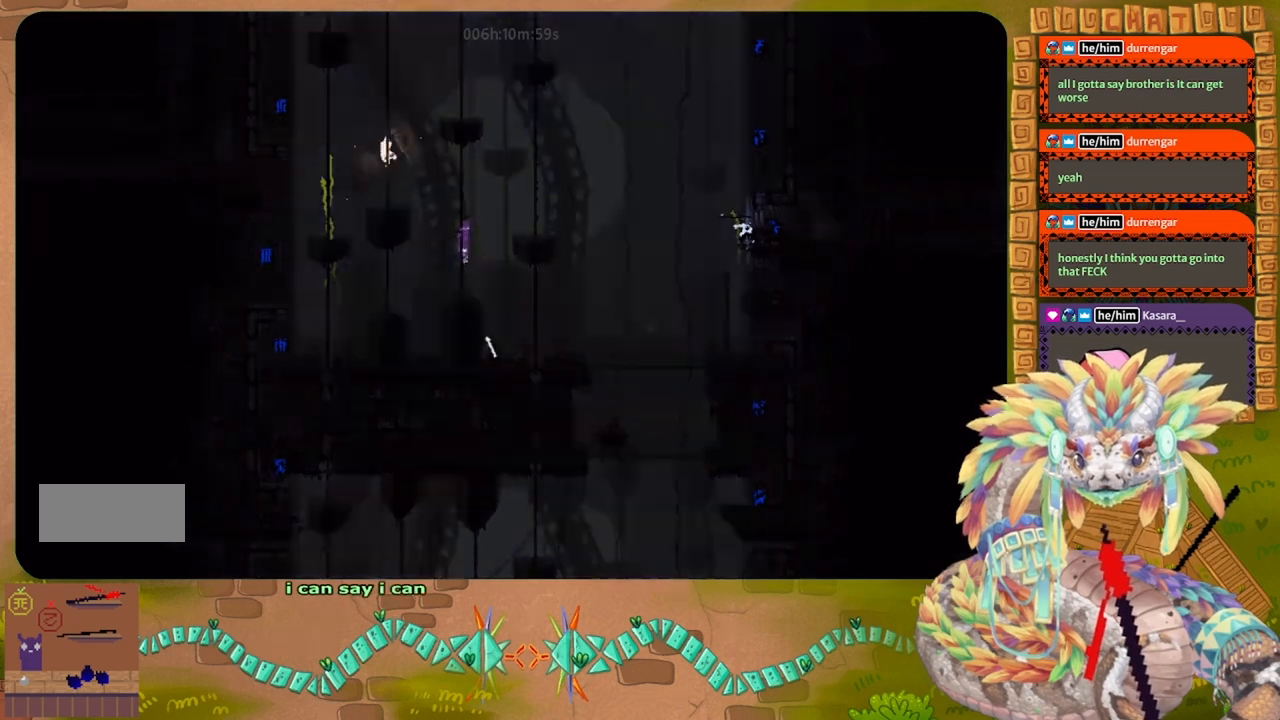
{"keys": ["g"], "events": []}
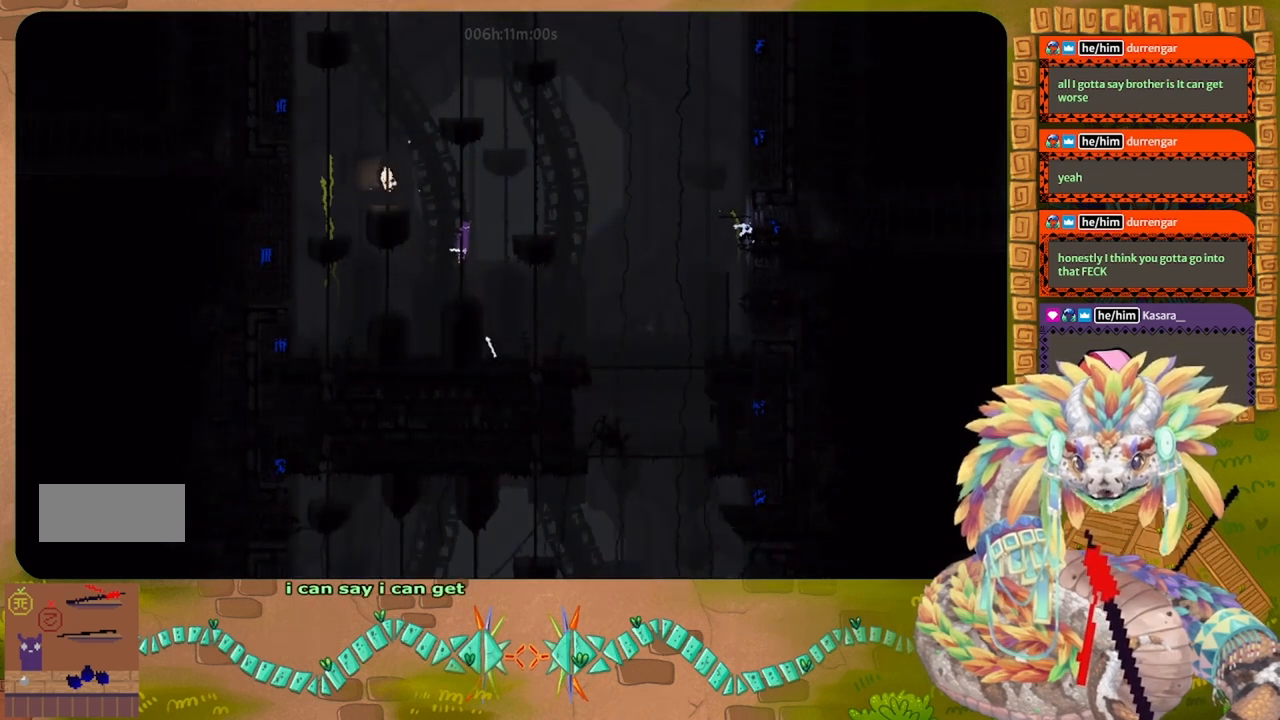
{"keys": ["g"], "events": []}
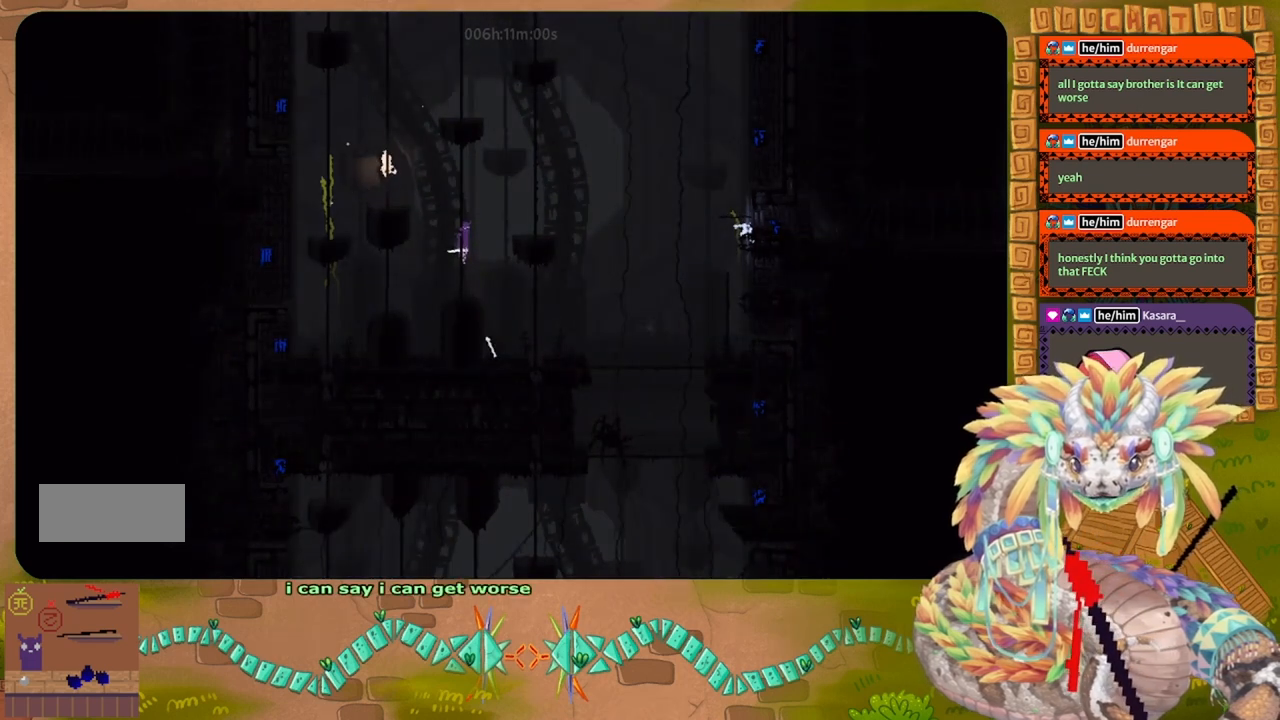
{"keys": ["g"], "events": []}
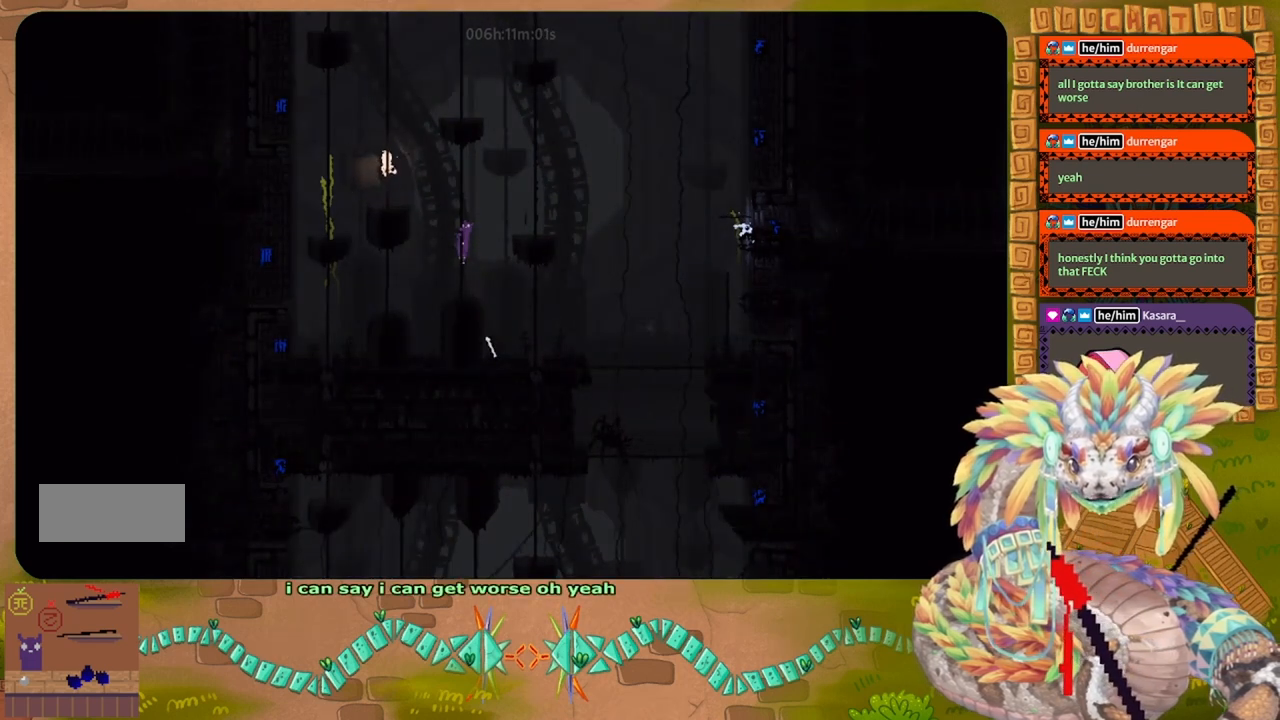
{"keys": ["g"], "events": [[33, "g", "up"], [67, "right", "down"], [100, "t", "down"], [167, "right", "up"], [200, "t", "up"], [367, "g", "down"]]}
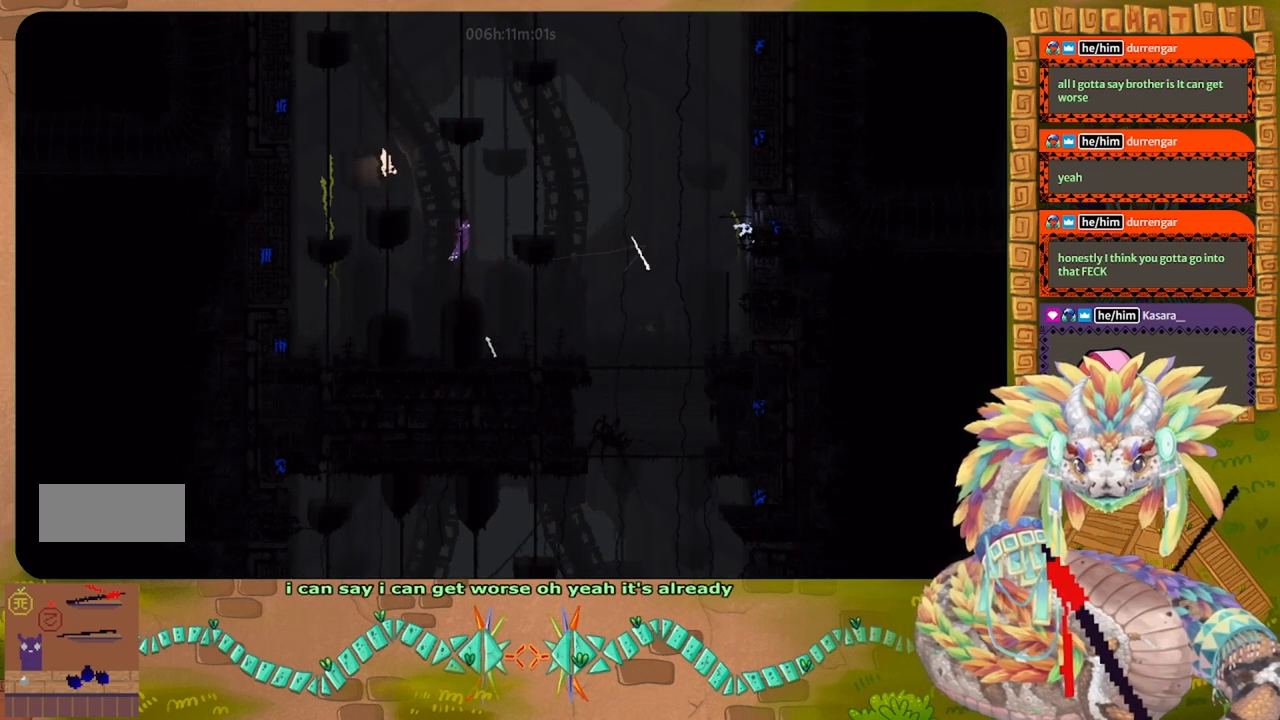
{"keys": ["g"], "events": []}
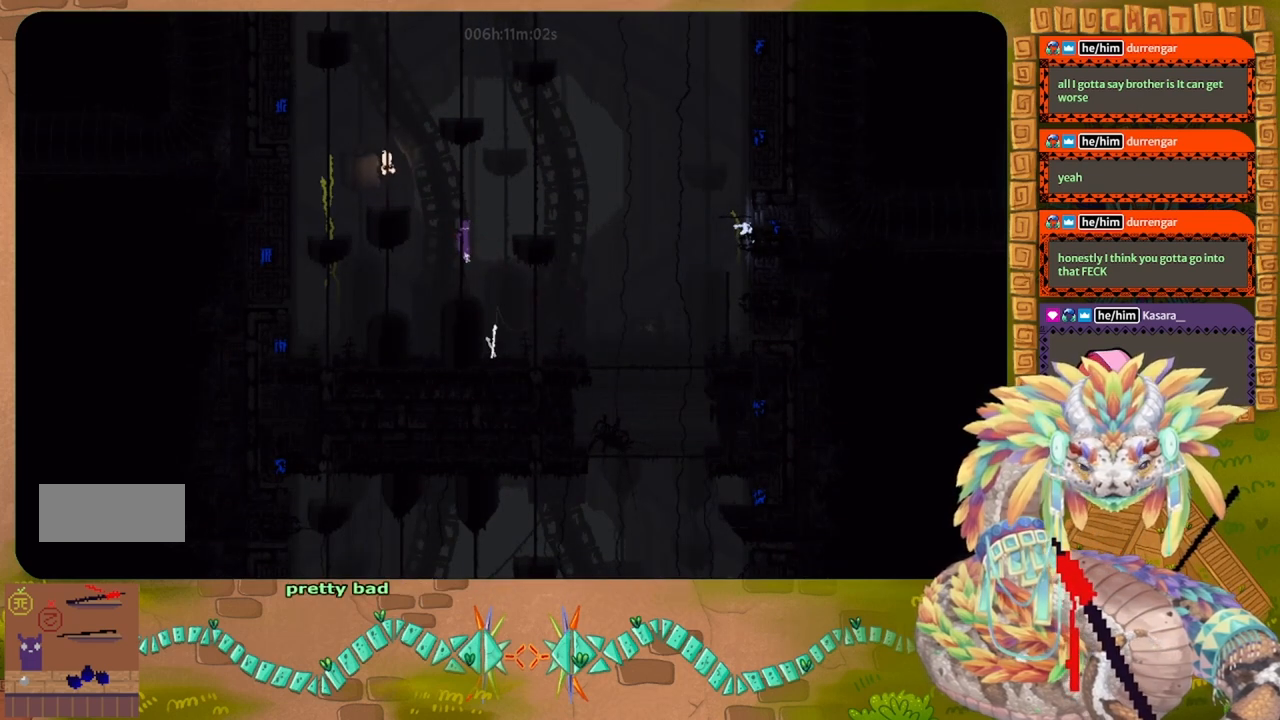
{"keys": ["g"], "events": []}
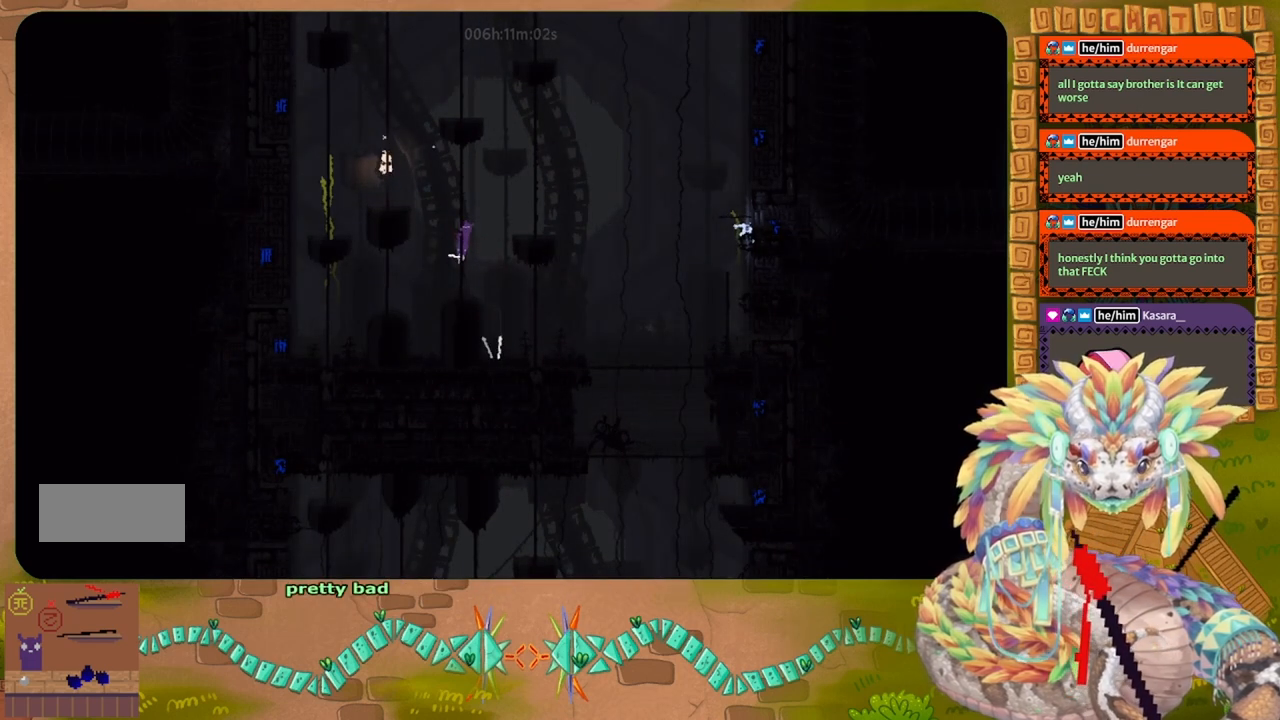
{"keys": ["g"], "events": []}
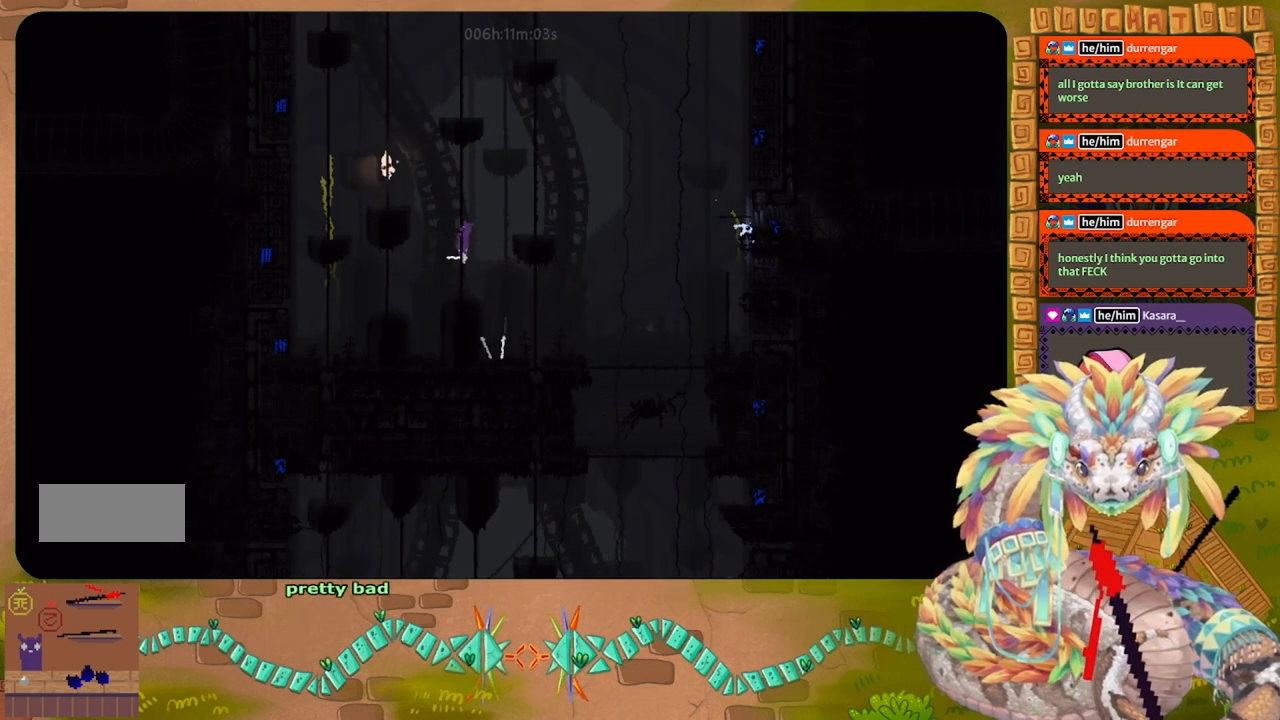
{"keys": ["g"], "events": []}
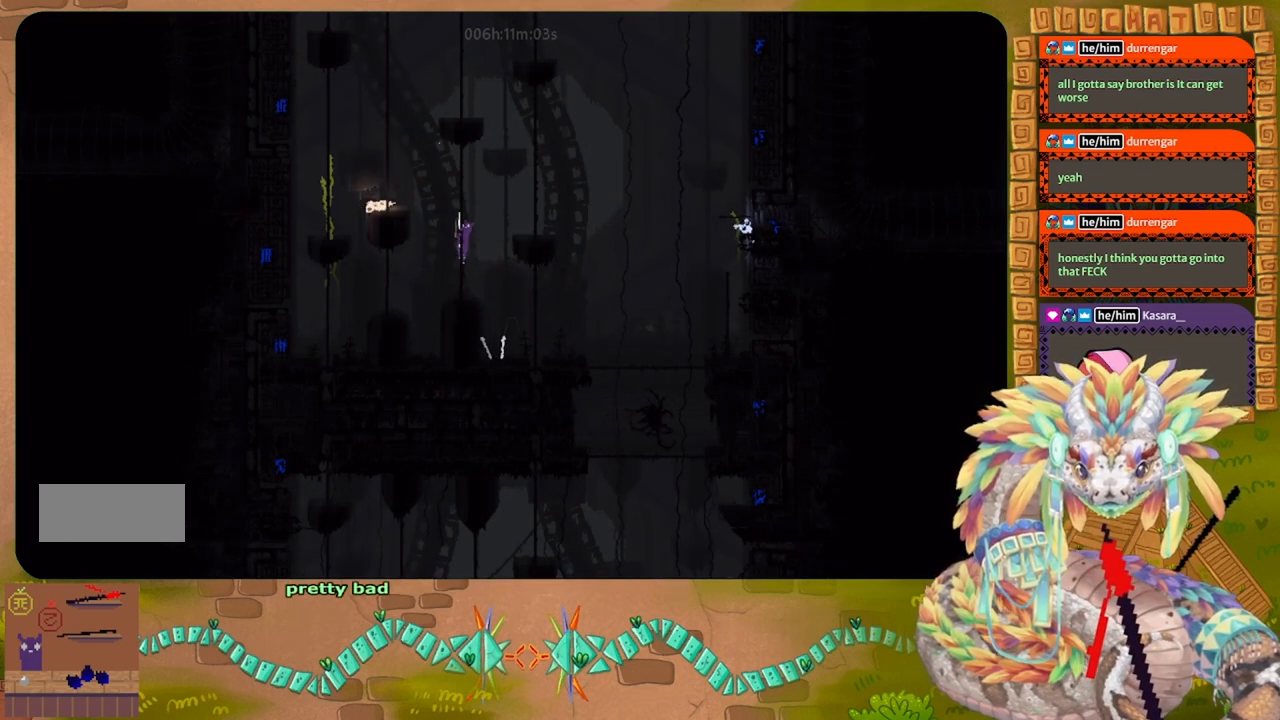
{"keys": ["right"], "events": [[33, "g", "up"], [333, "down", "down"], [400, "down", "up"], [500, "right", "down"]]}
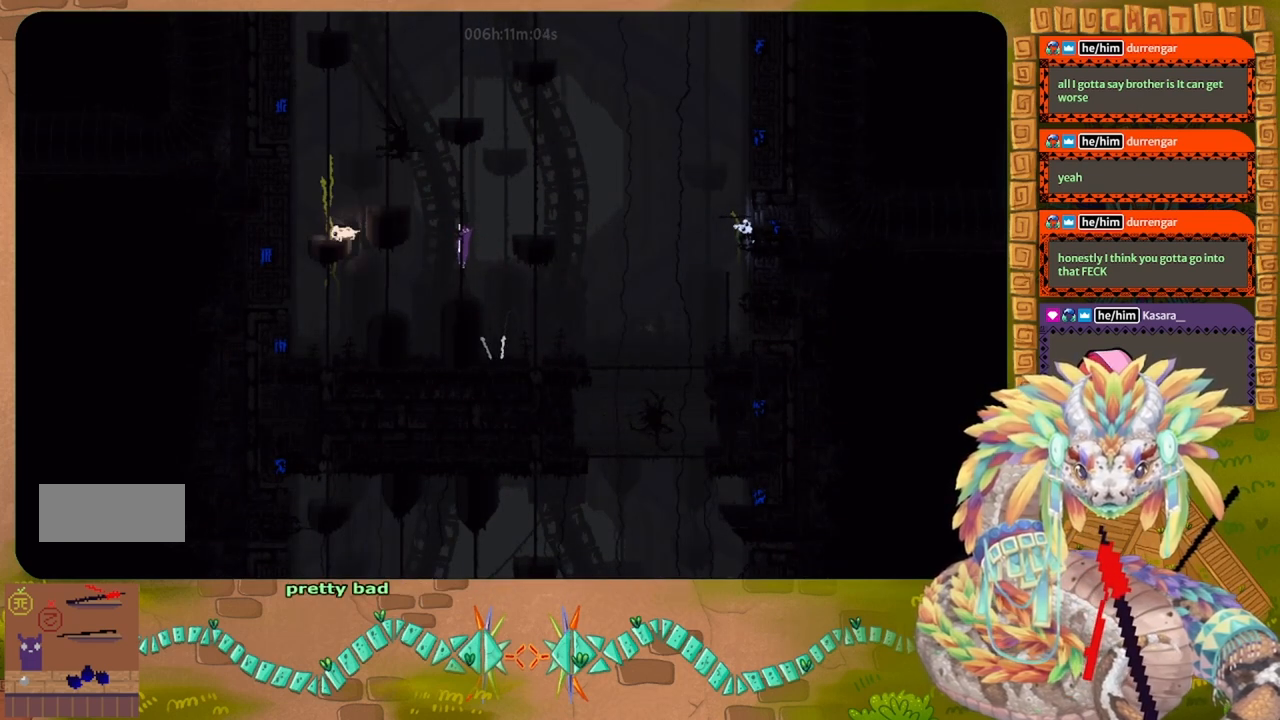
{"keys": ["g"], "events": [[33, "t", "down"], [100, "right", "up"], [133, "t", "up"], [300, "g", "down"]]}
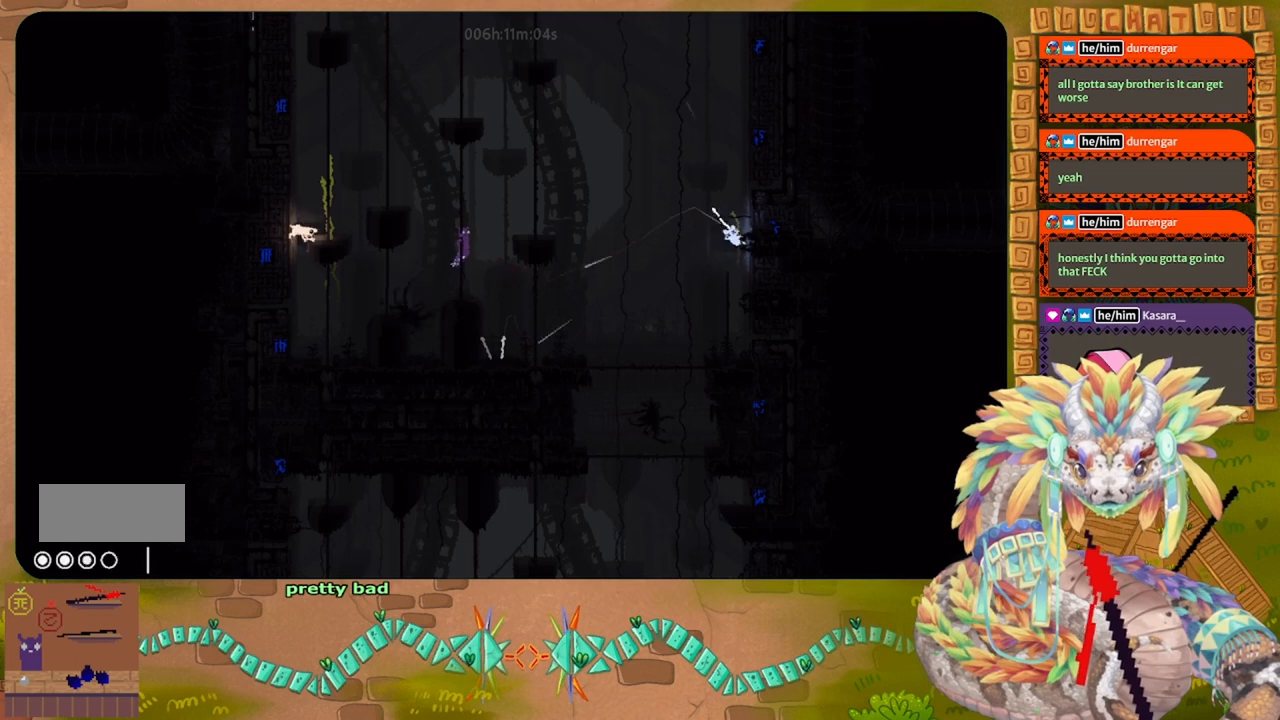
{"keys": ["g"], "events": []}
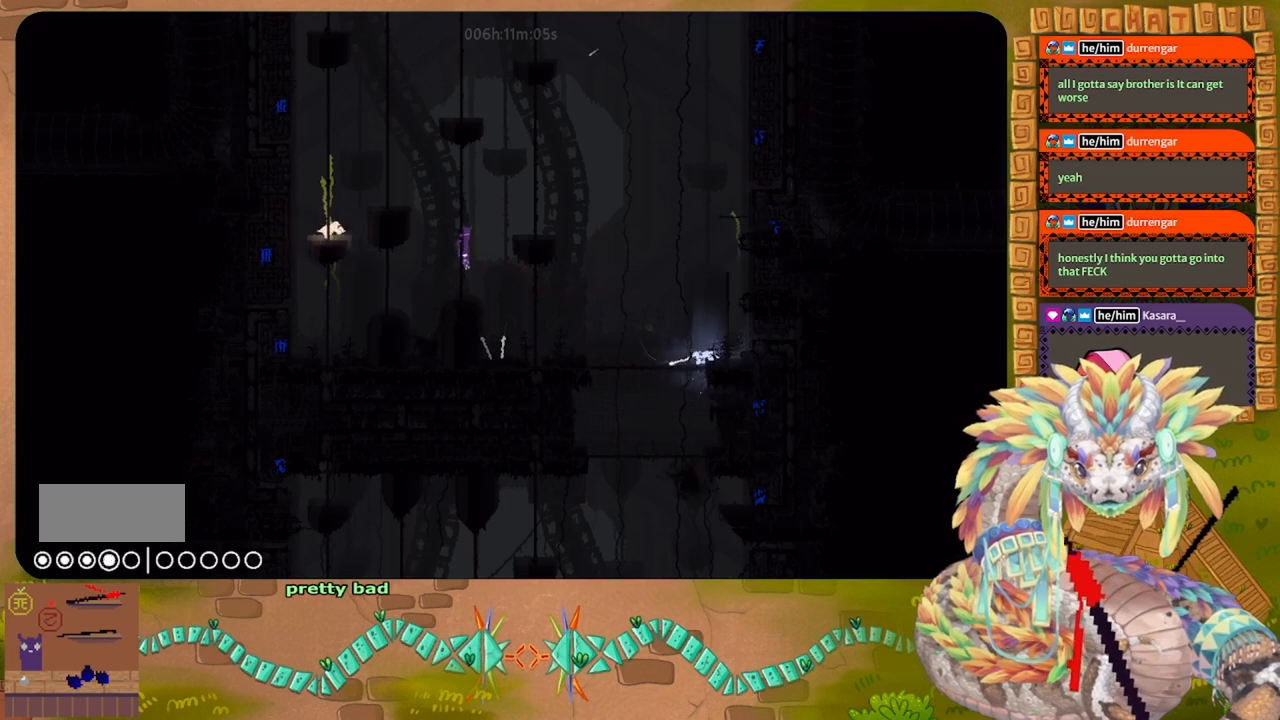
{"keys": ["g"], "events": []}
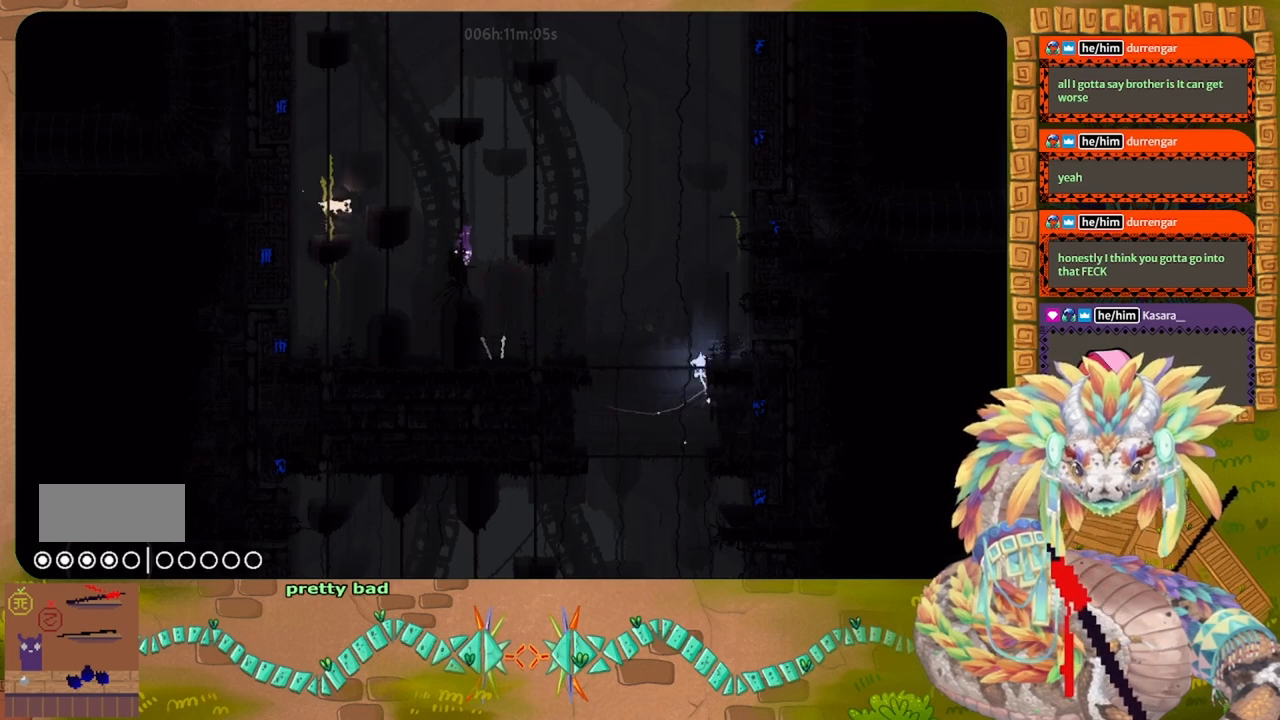
{"keys": ["g"], "events": []}
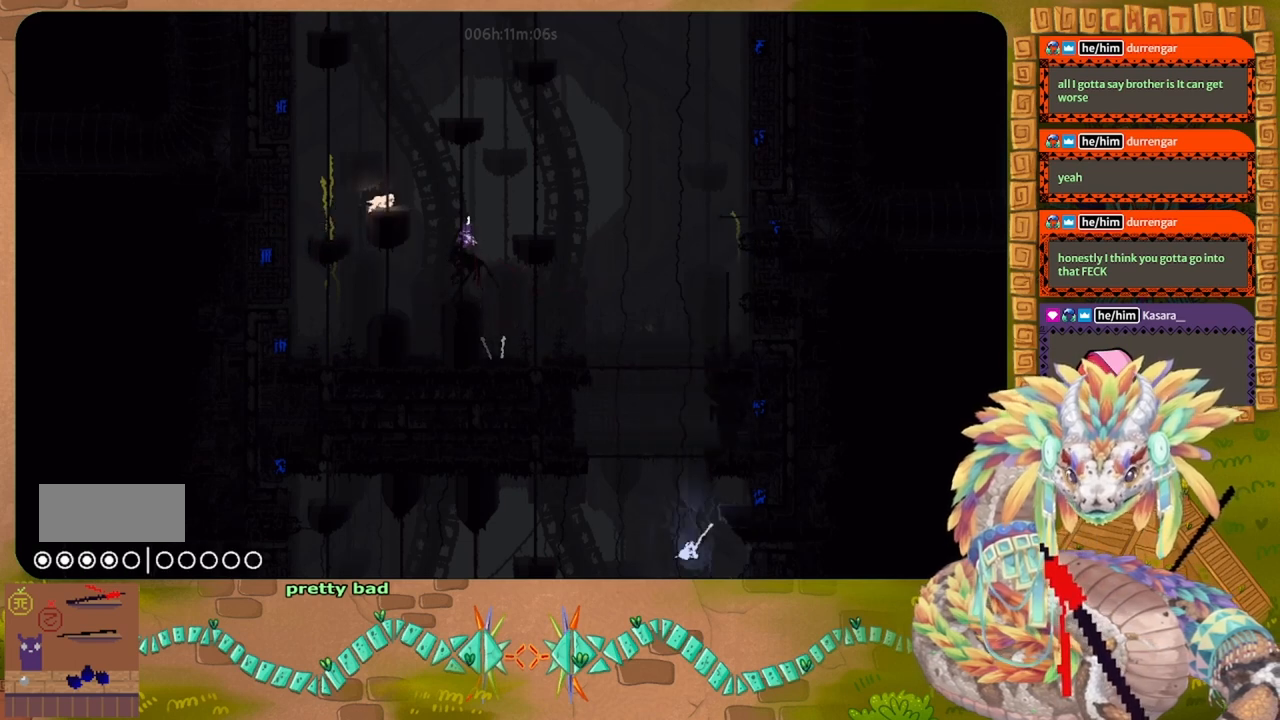
{"keys": ["g"], "events": []}
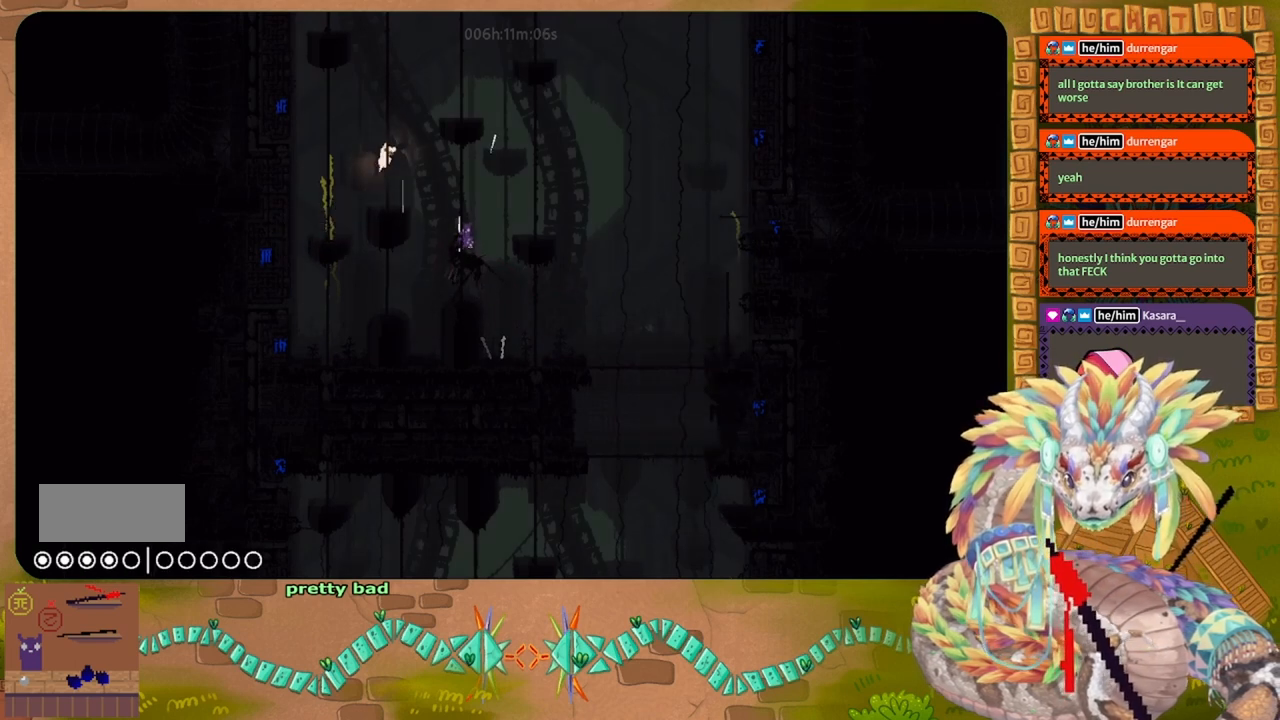
{"keys": ["up"], "events": [[33, "up", "down"], [133, "g", "up"]]}
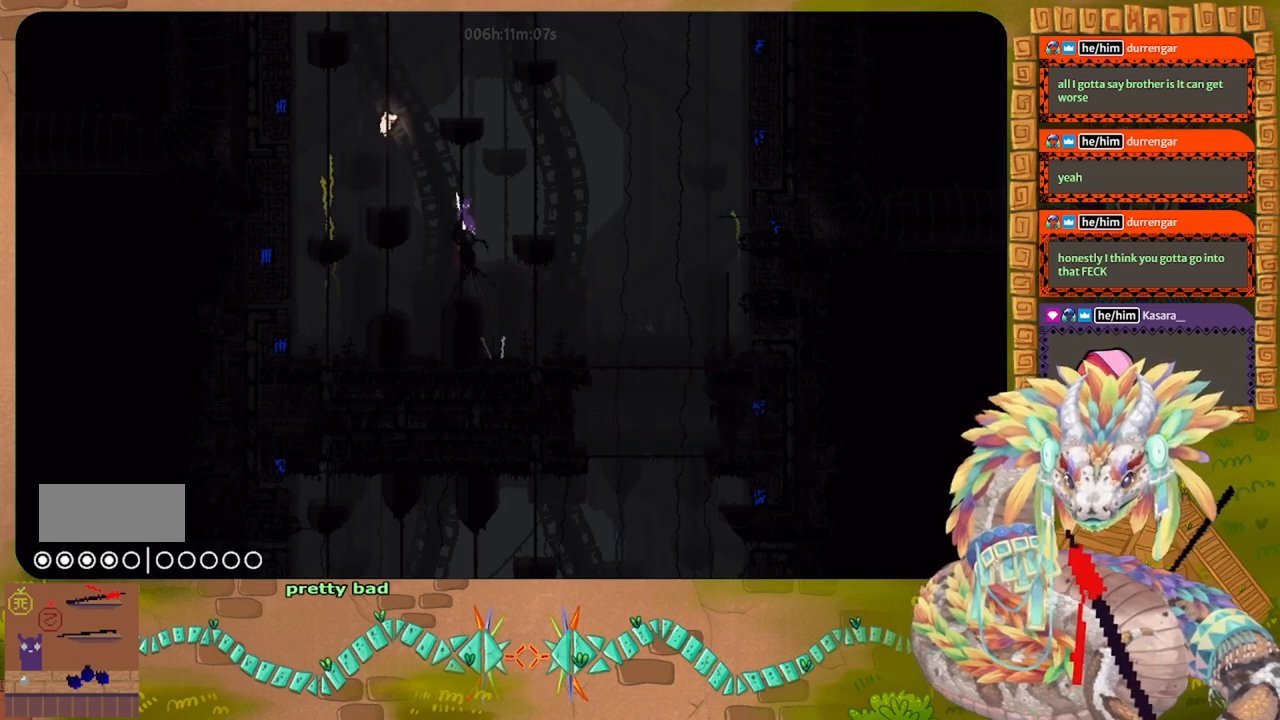
{"keys": ["j", "left"], "events": [[167, "j", "down"], [167, "left", "down"], [200, "up", "up"]]}
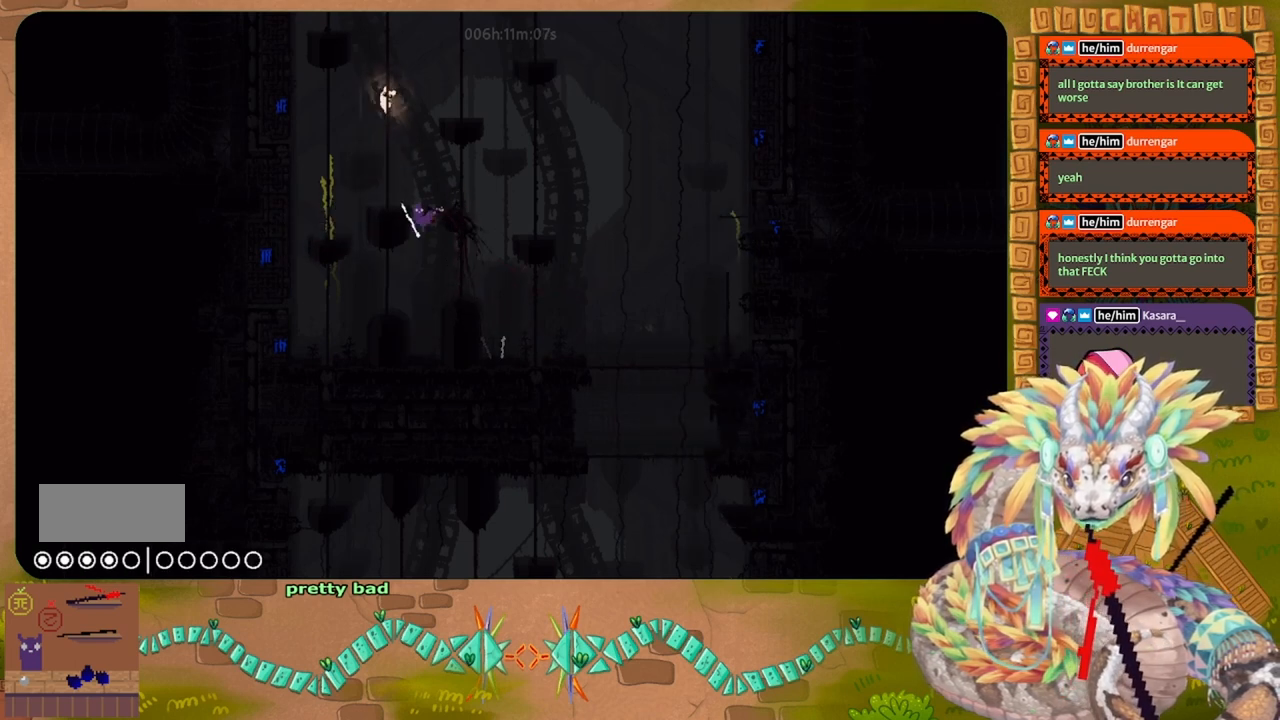
{"keys": ["j", "left"], "events": [[67, "j", "up"], [133, "left", "up"], [133, "right", "down"], [167, "t", "down"], [267, "right", "up"], [267, "t", "up"], [300, "left", "down"], [433, "j", "down"]]}
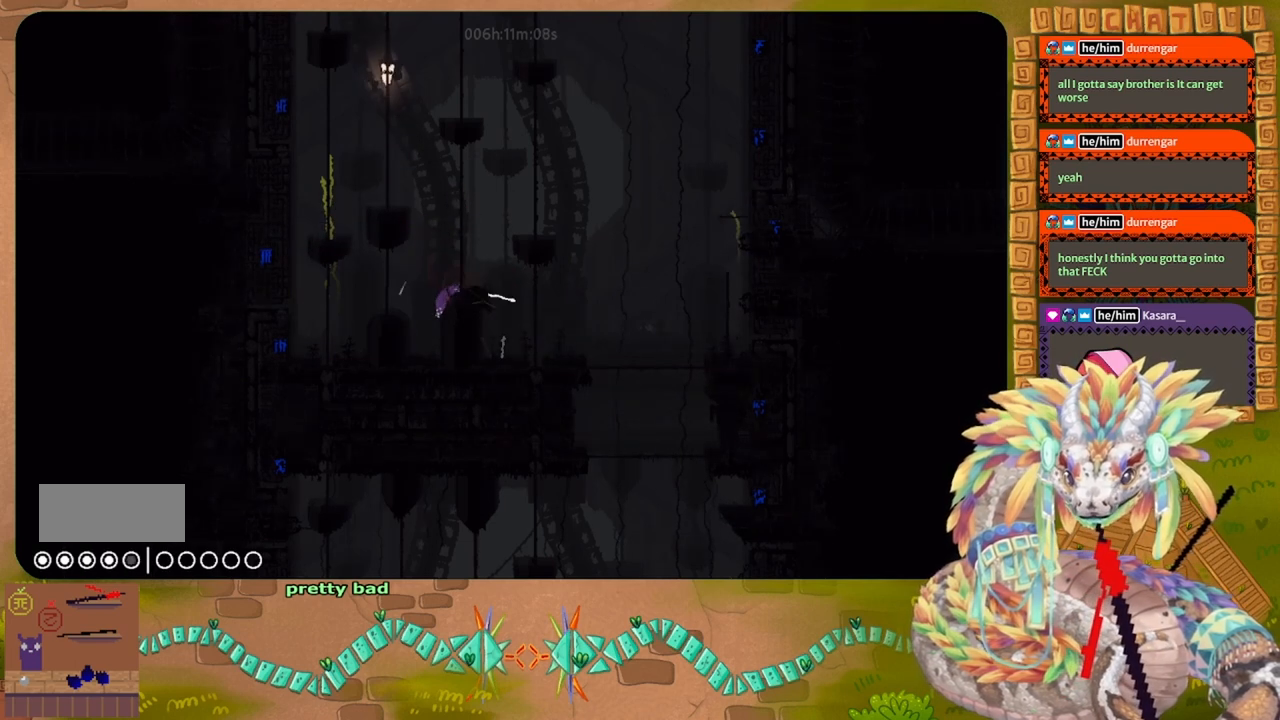
{"keys": [], "events": [[233, "up", "down"], [333, "up", "up"], [367, "j", "up"], [500, "left", "up"]]}
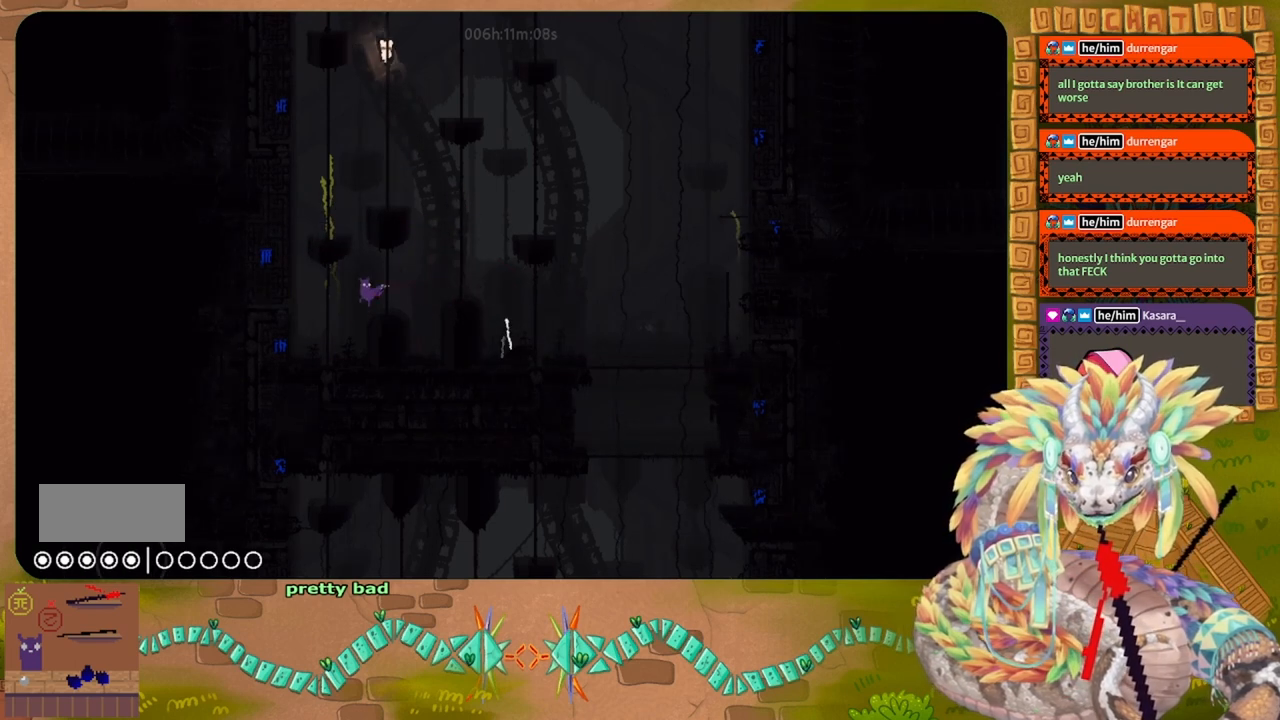
{"keys": ["g"], "events": [[33, "right", "down"], [100, "g", "down"], [100, "right", "up"]]}
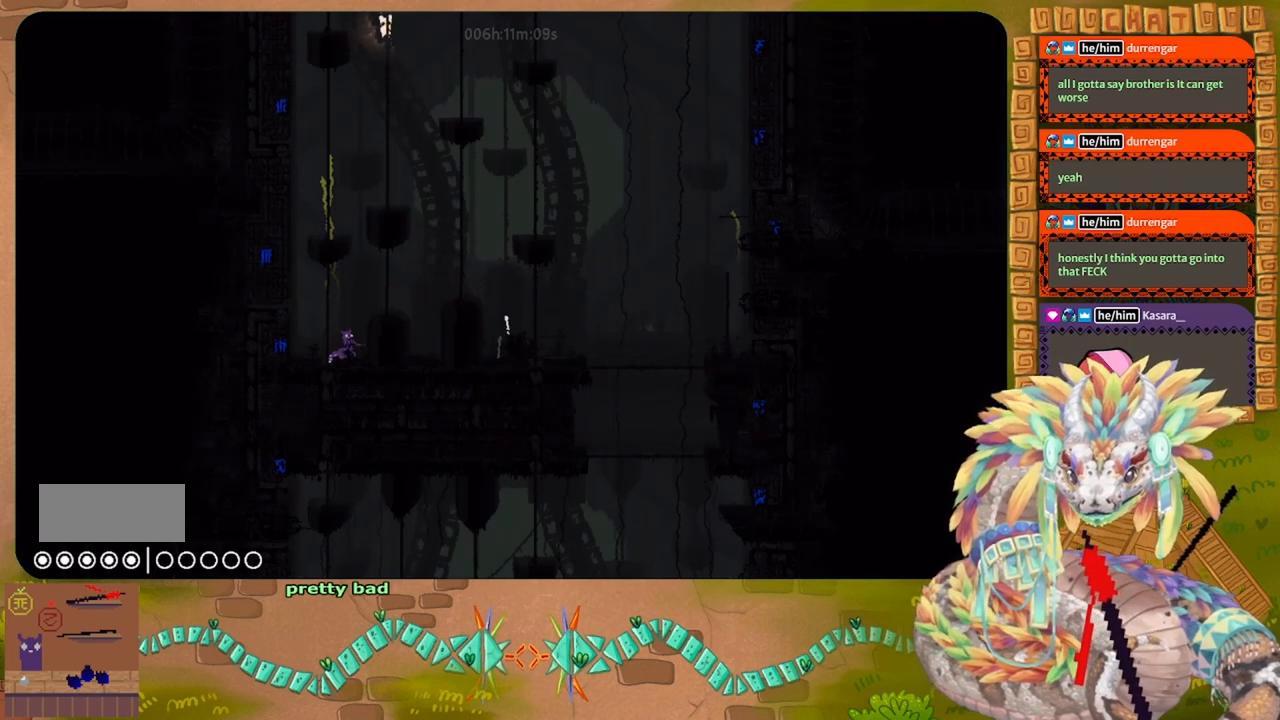
{"keys": ["g"], "events": []}
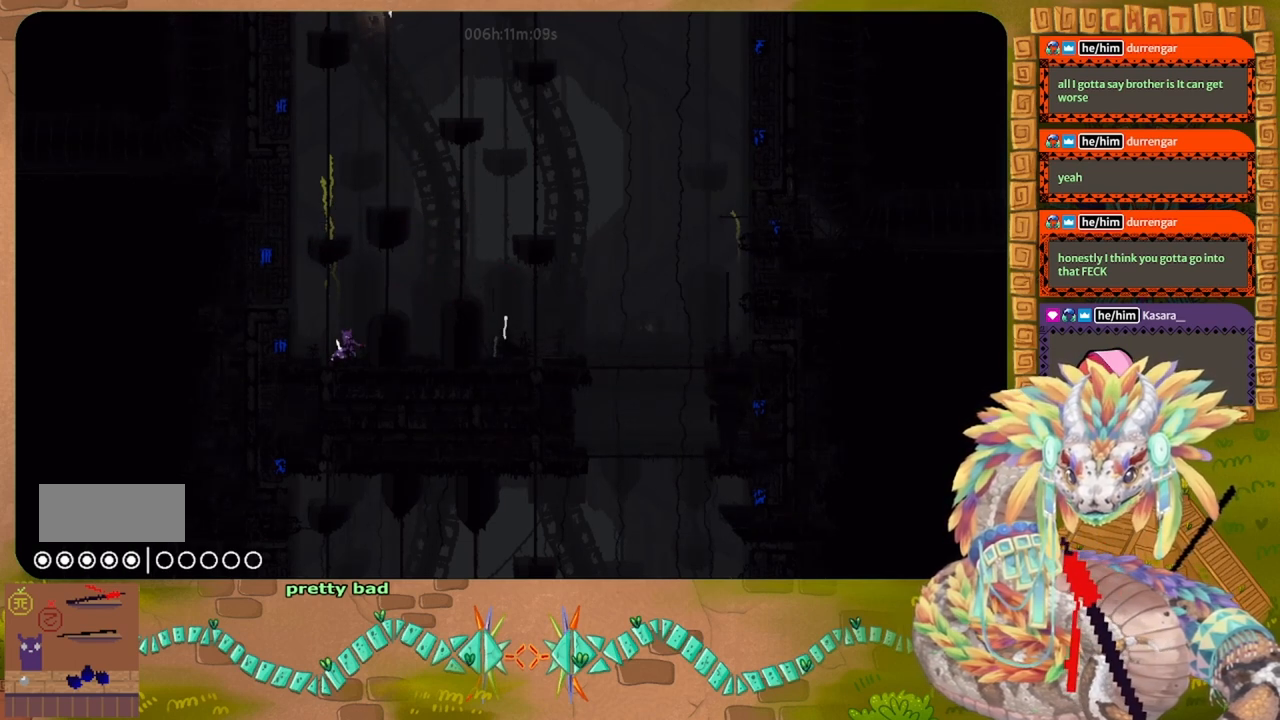
{"keys": ["g"], "events": []}
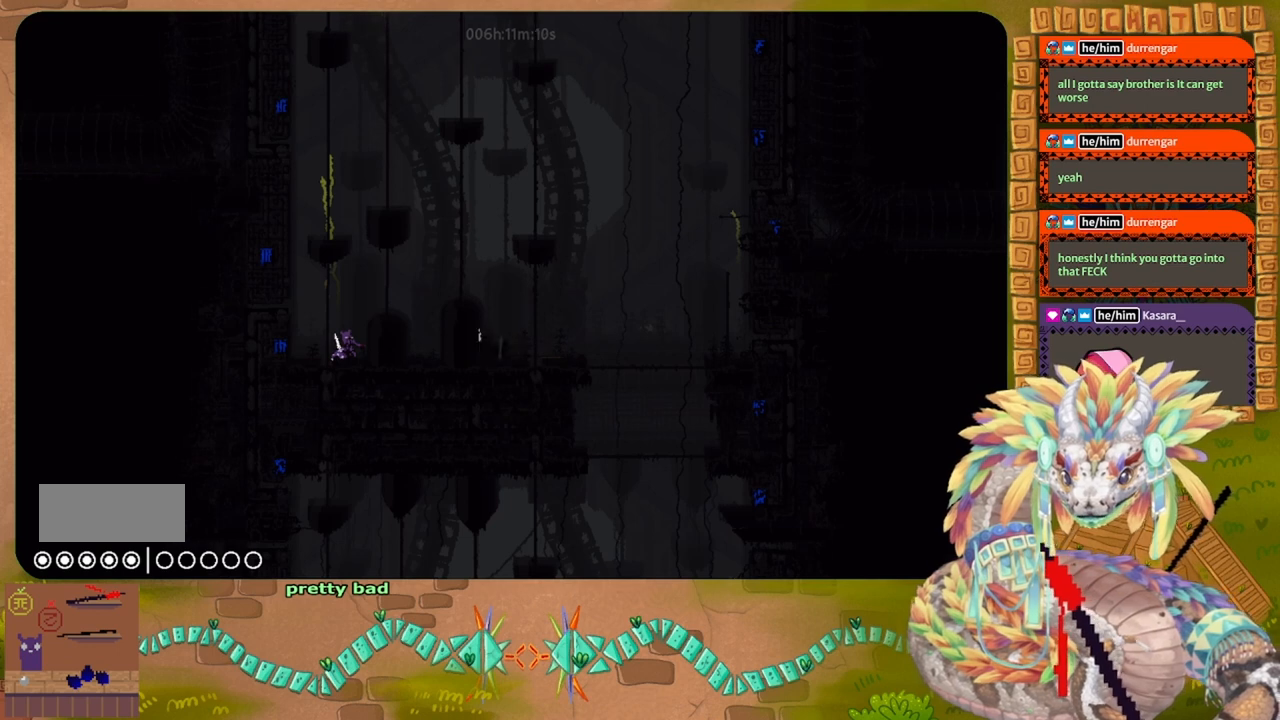
{"keys": ["g"], "events": []}
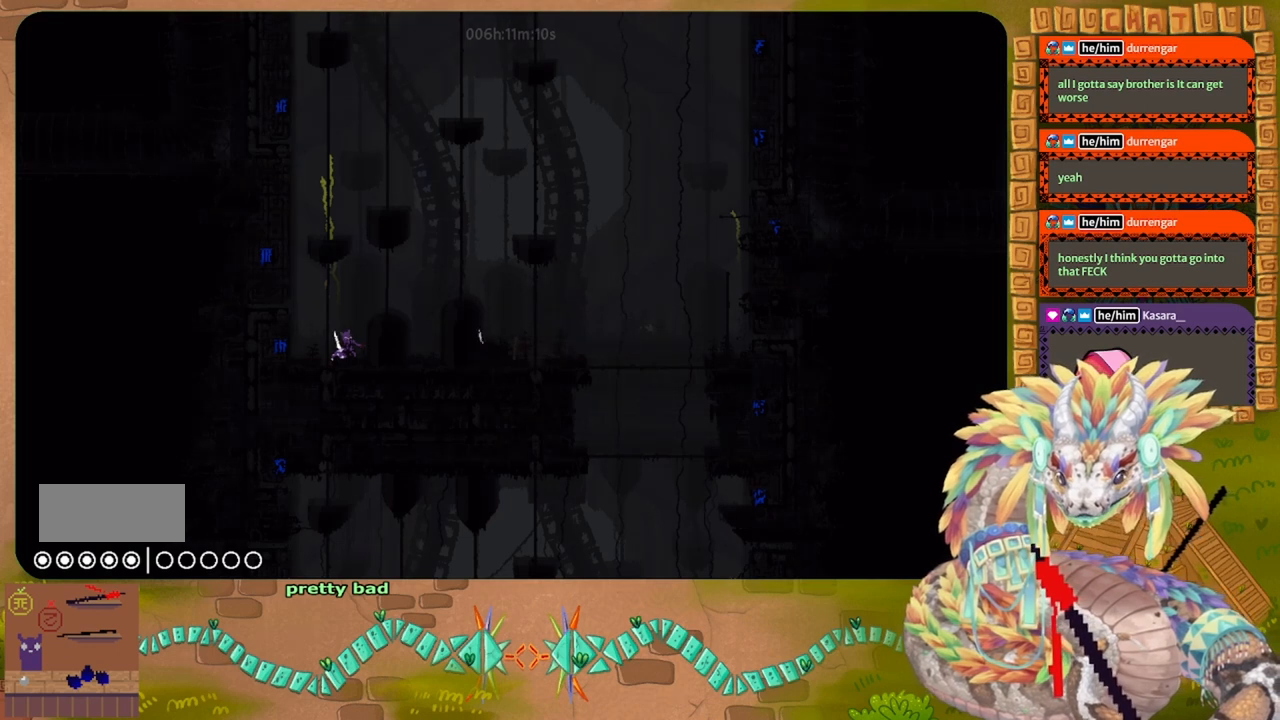
{"keys": ["g"], "events": []}
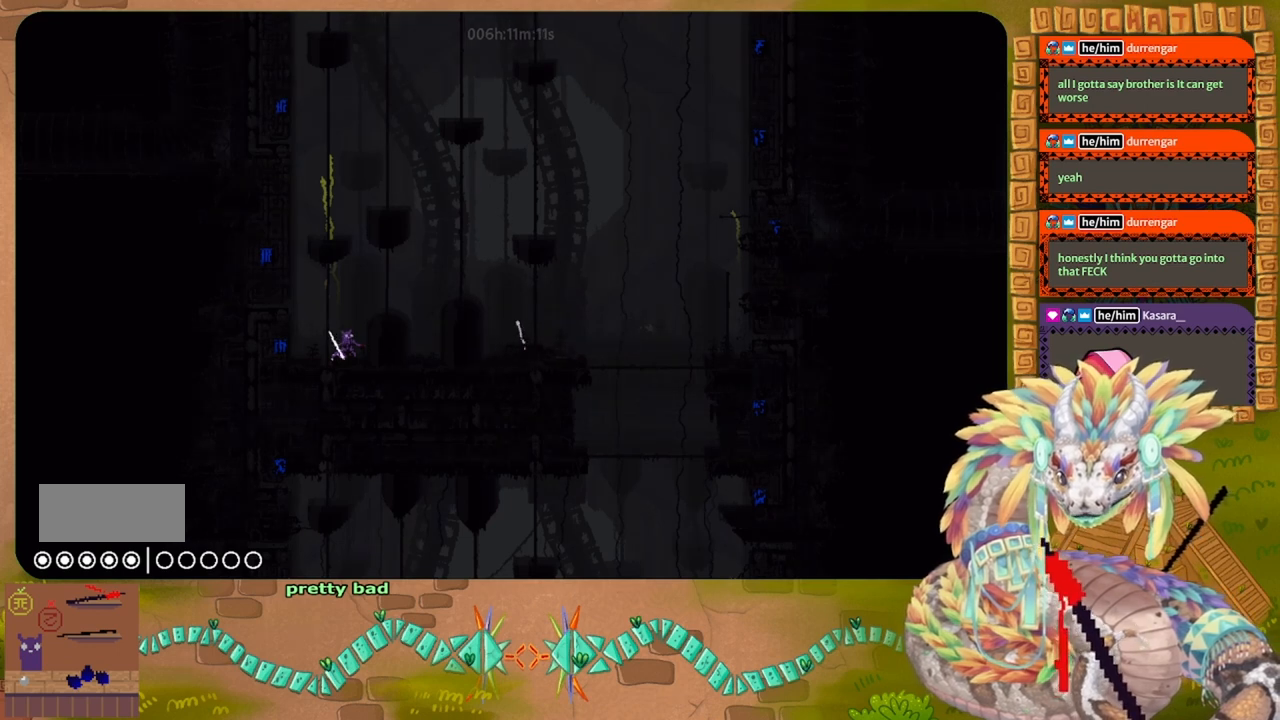
{"keys": ["j", "right"], "events": [[67, "g", "up"], [400, "j", "down"], [500, "right", "down"]]}
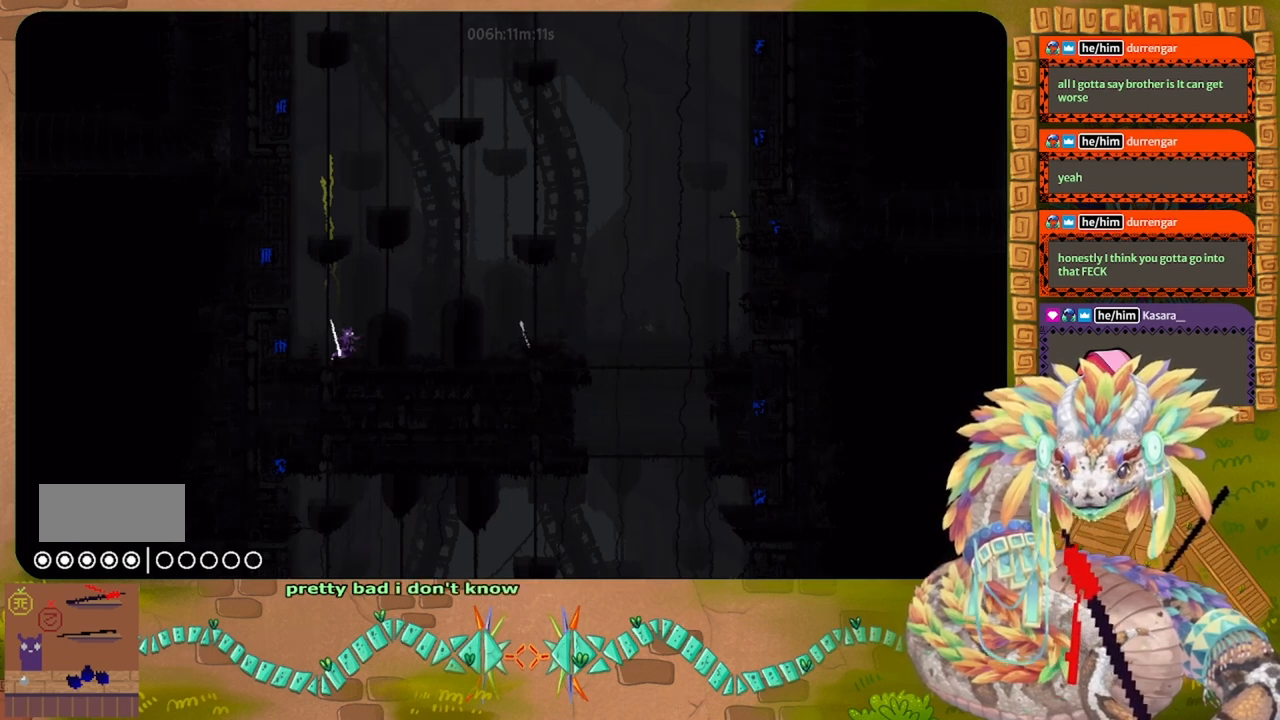
{"keys": [], "events": [[267, "right", "up"], [300, "j", "up"]]}
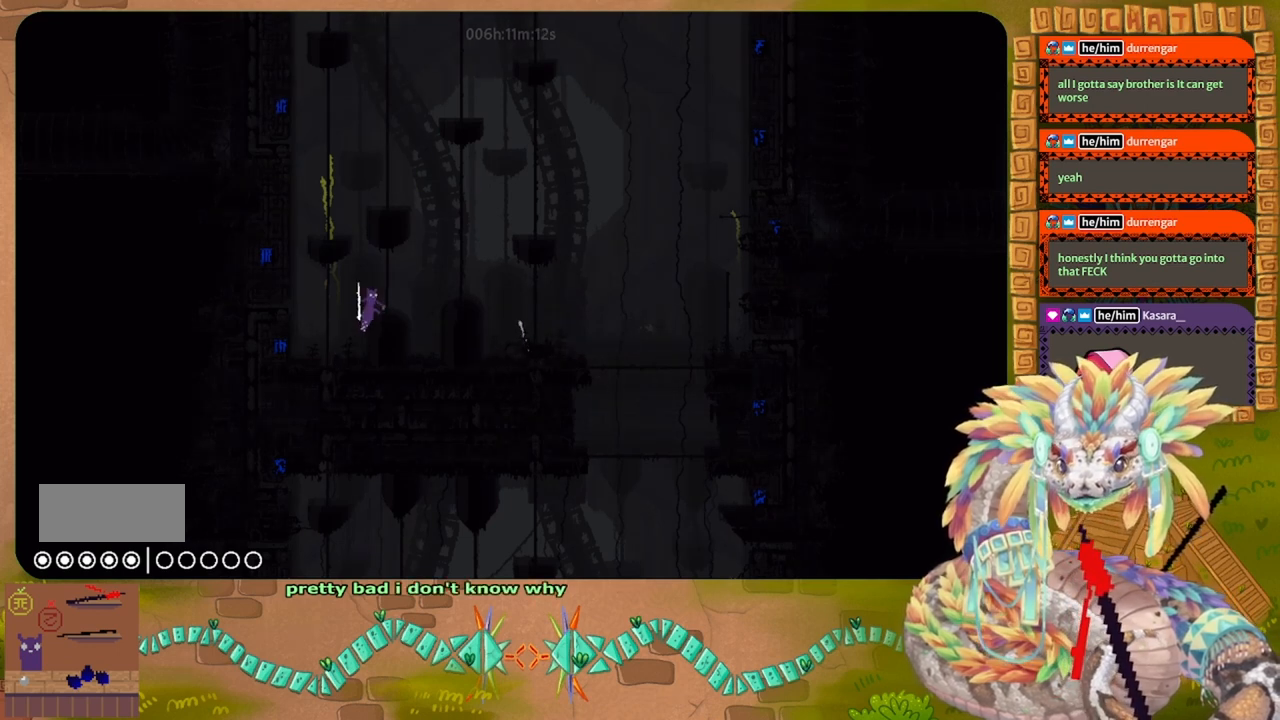
{"keys": ["j", "right"], "events": [[100, "right", "down"], [300, "j", "down"]]}